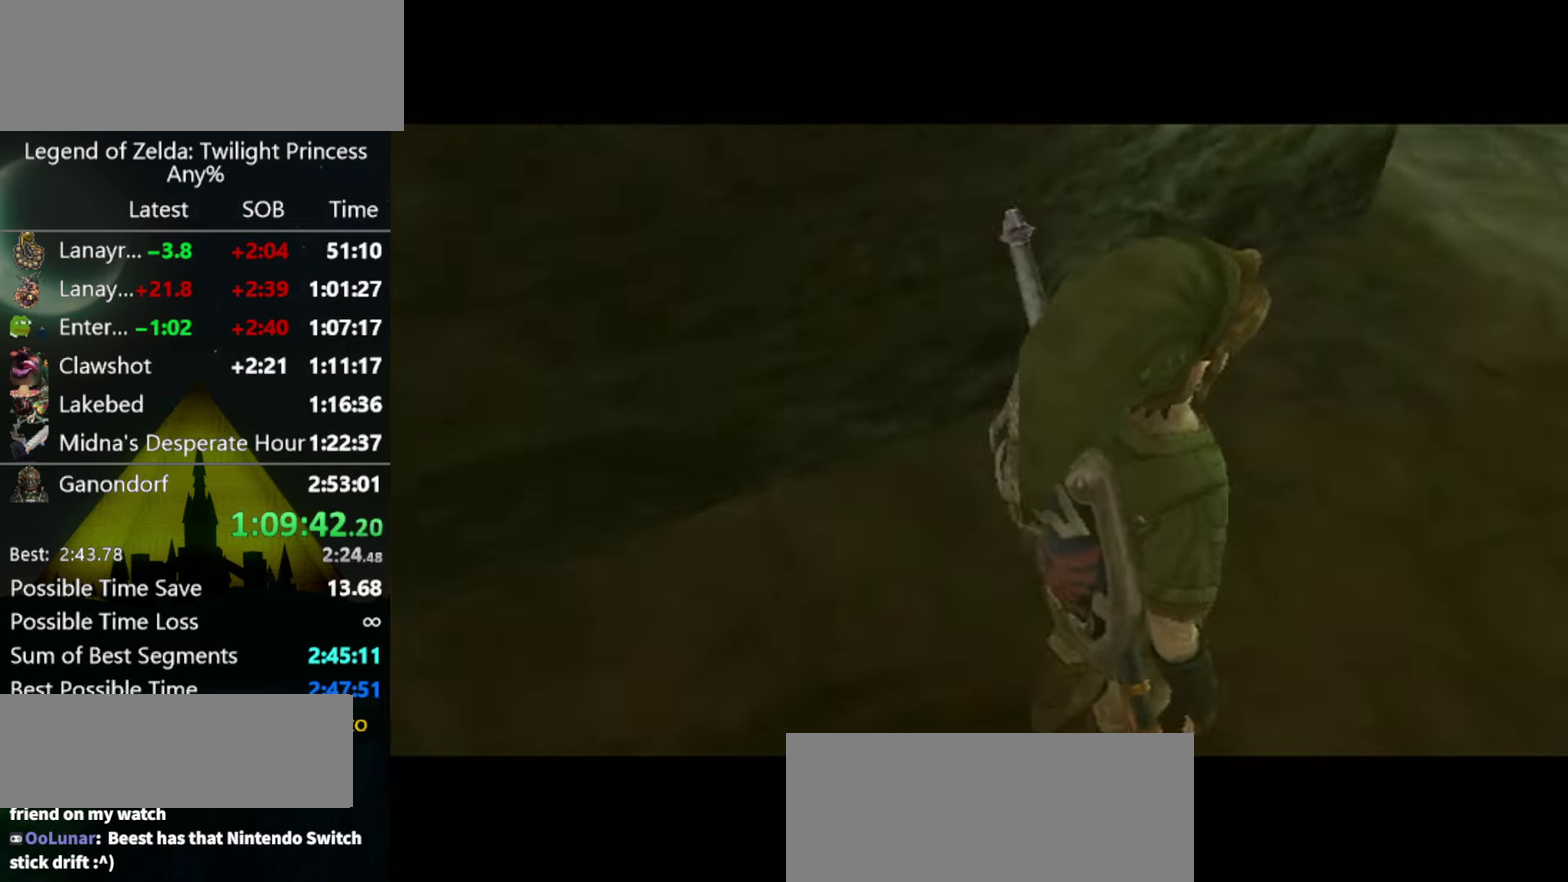
Gameplay with a controller (Nintendo layout); each line is a JSON object with the inputs held at the frame after it. "events" lists button and stick changes between this image and that frame as [ms after this image, input, new state], when the widget could be followed in between. Not read: L3 R3.
{"buttons": [], "left_stick": "center", "right_stick": "center", "events": []}
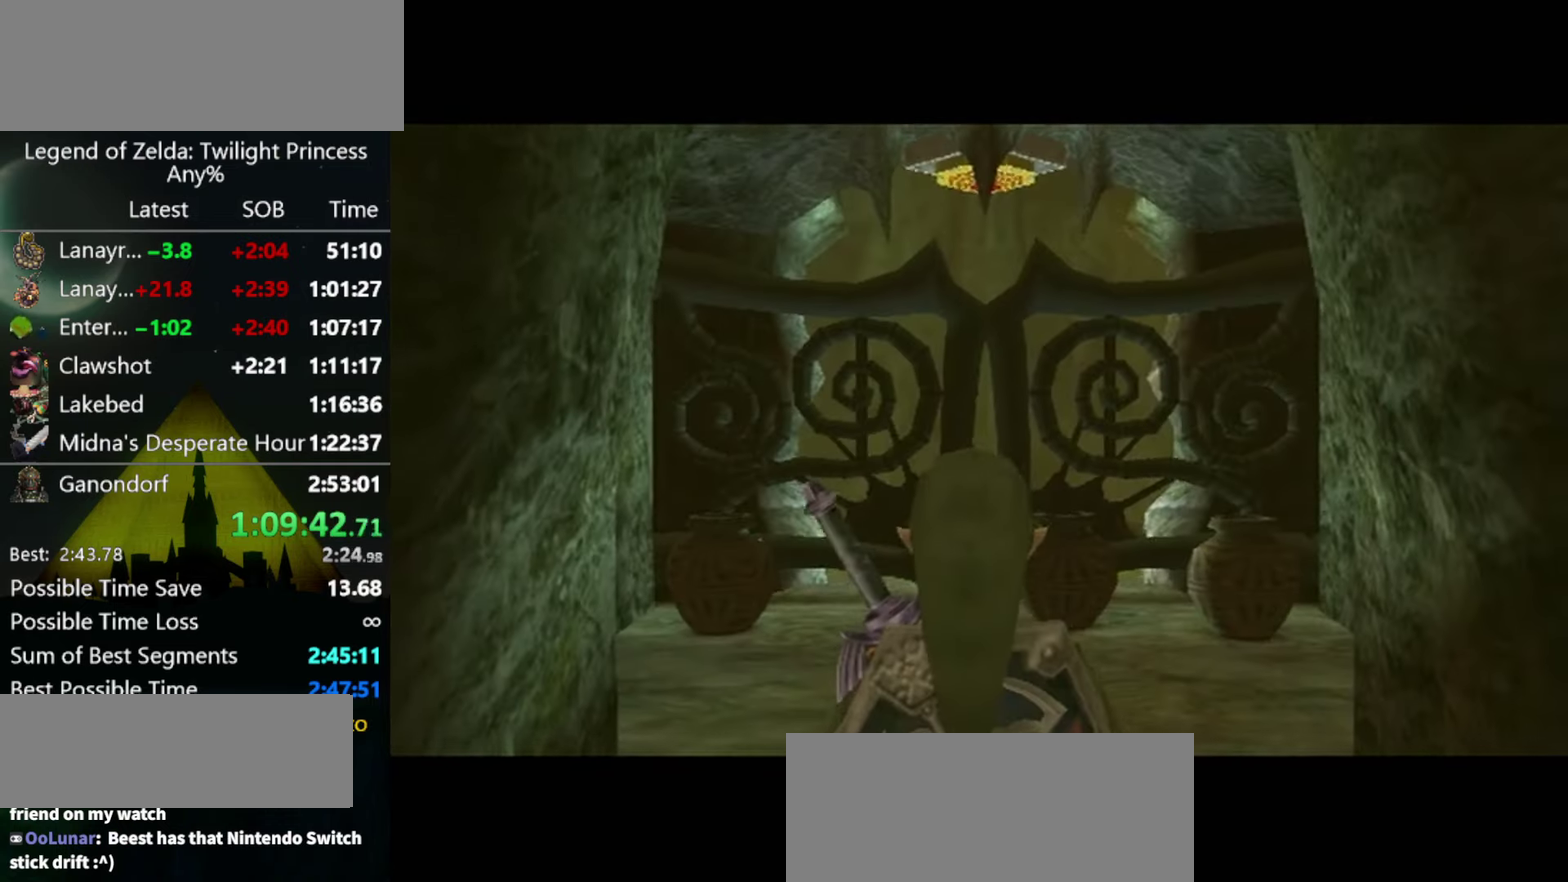
{"buttons": [], "left_stick": "center", "right_stick": "up", "events": [[466, "right_stick", "up"]]}
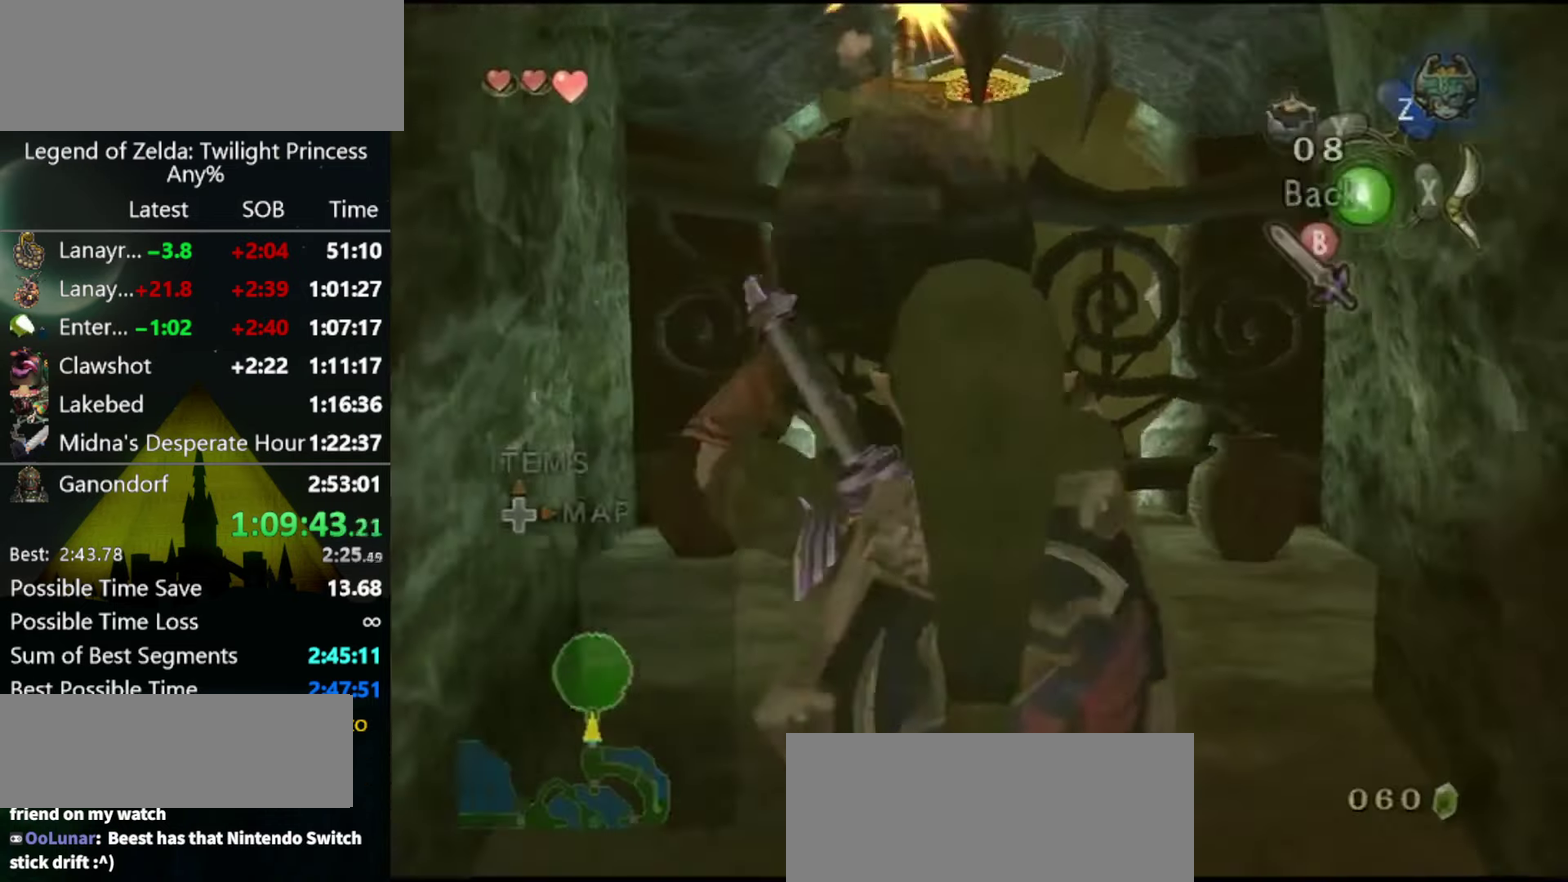
{"buttons": [], "left_stick": "down", "right_stick": "center", "events": [[33, "right_stick", "center"], [166, "left_stick", "down"]]}
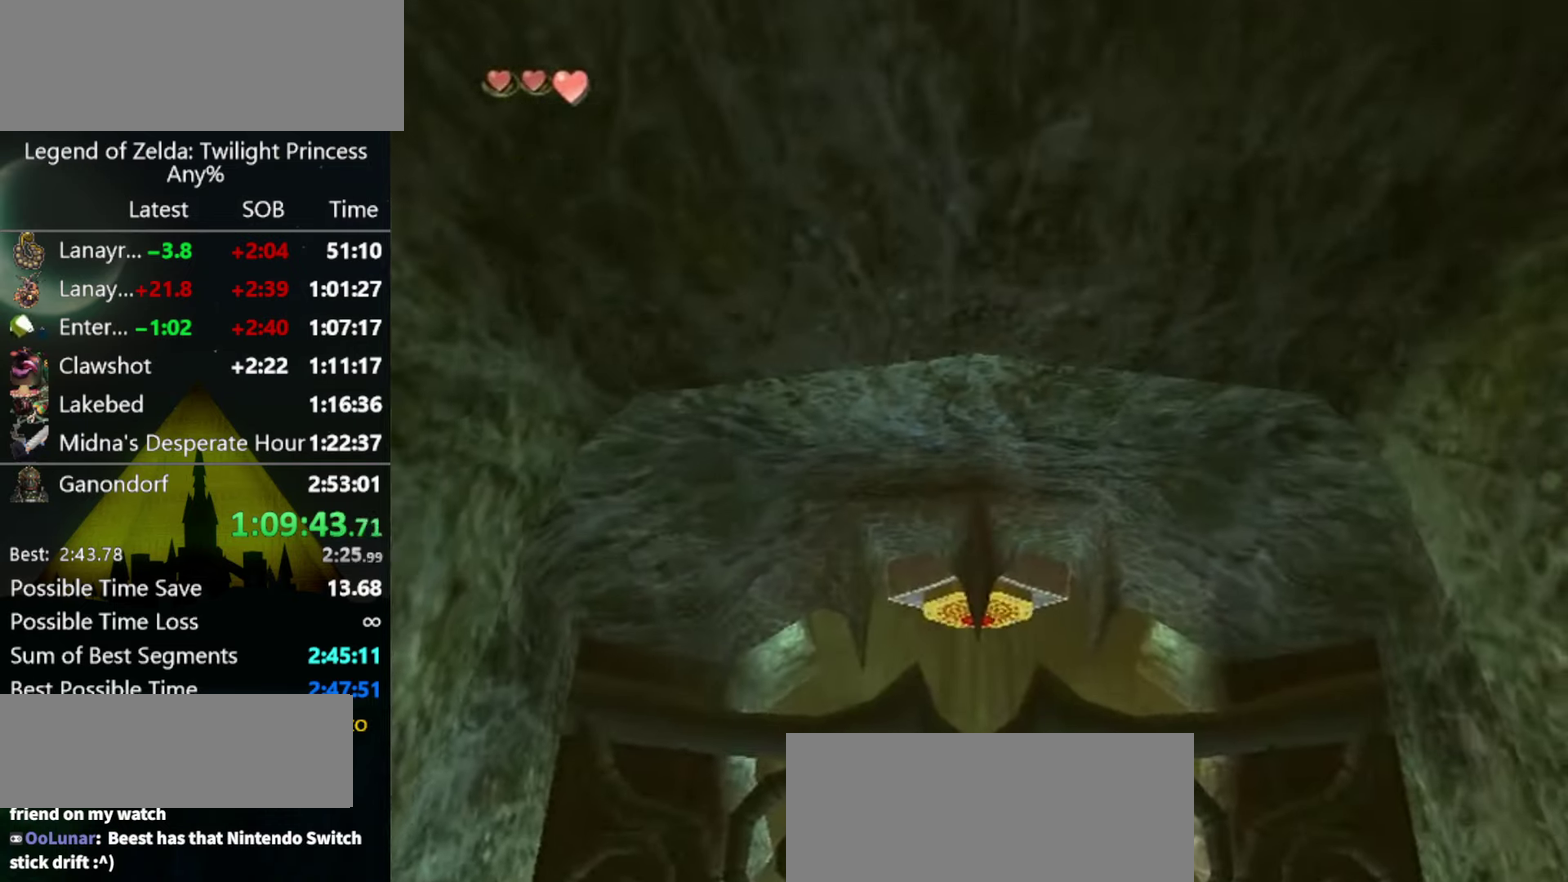
{"buttons": [], "left_stick": "center", "right_stick": "center", "events": [[200, "START", "down"], [267, "START", "up"], [334, "left_stick", "center"]]}
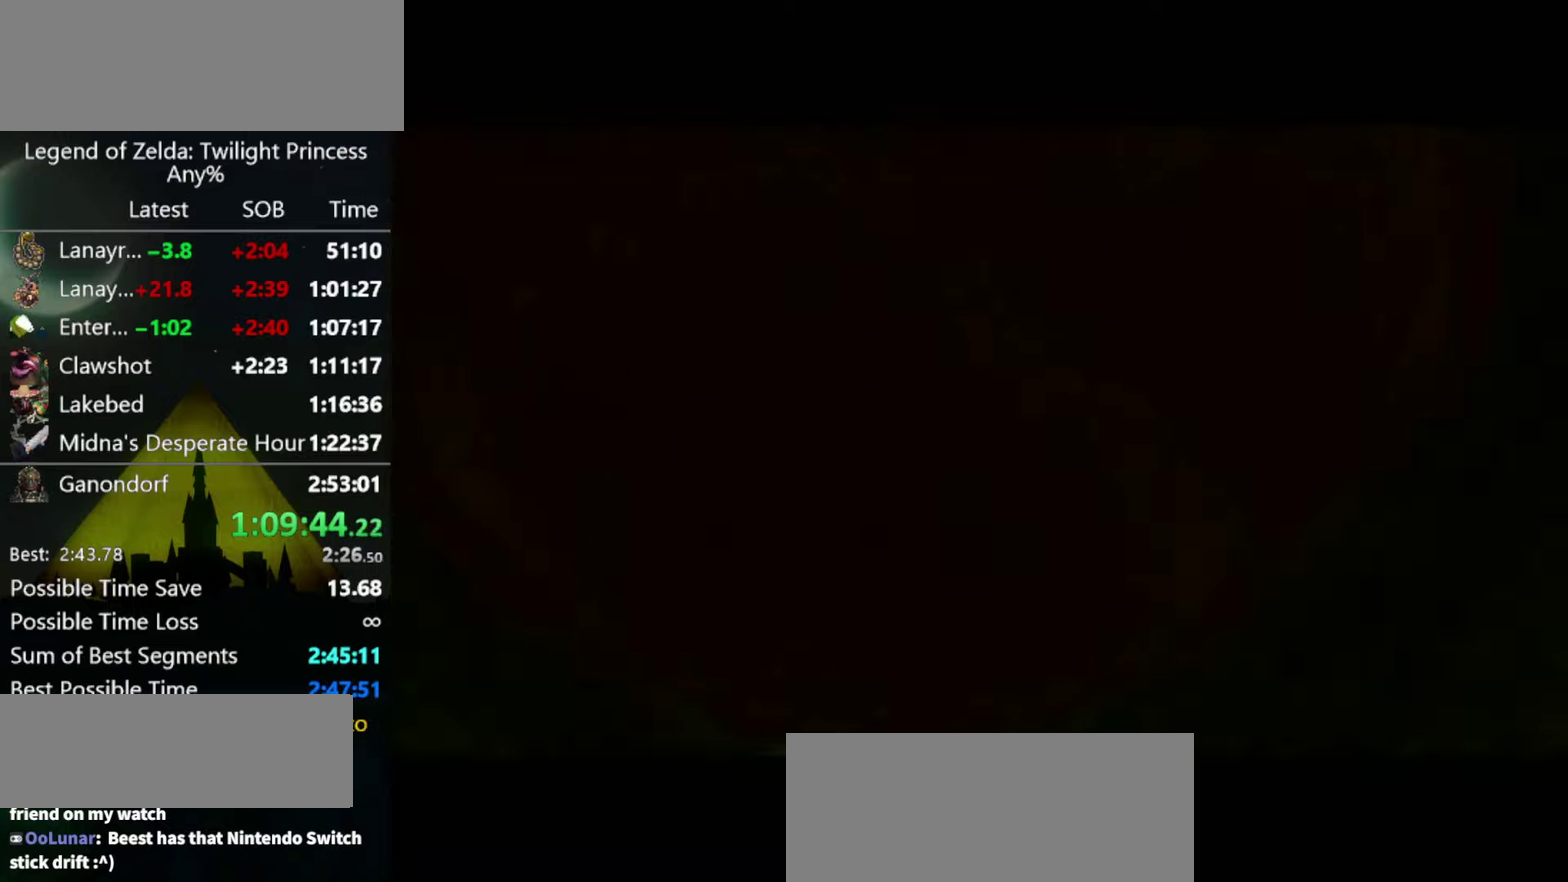
{"buttons": [], "left_stick": "center", "right_stick": "center", "events": []}
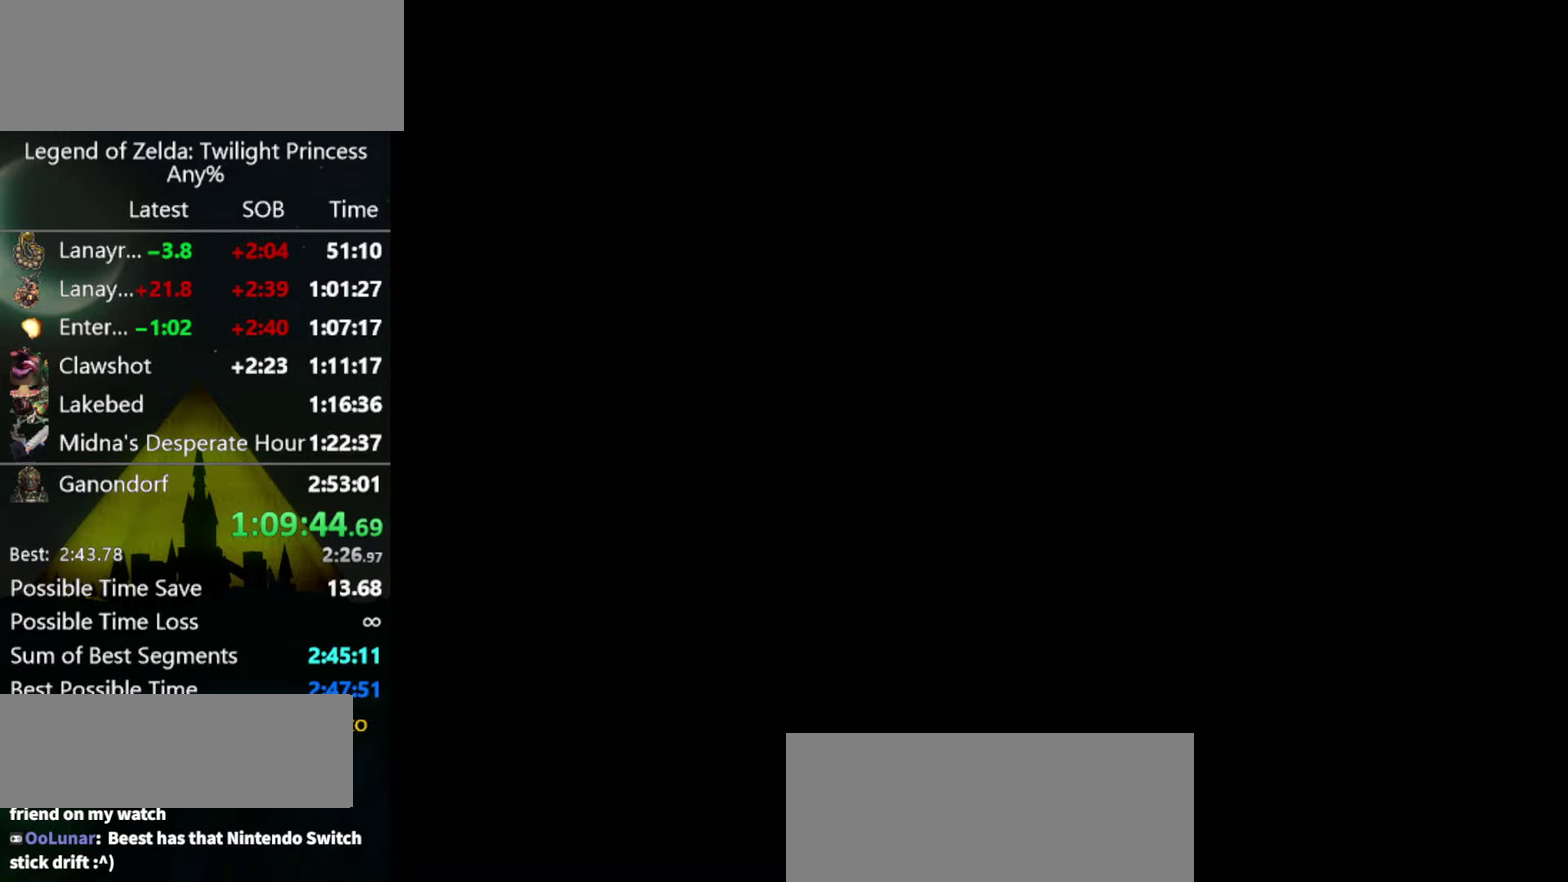
{"buttons": [], "left_stick": "center", "right_stick": "center", "events": []}
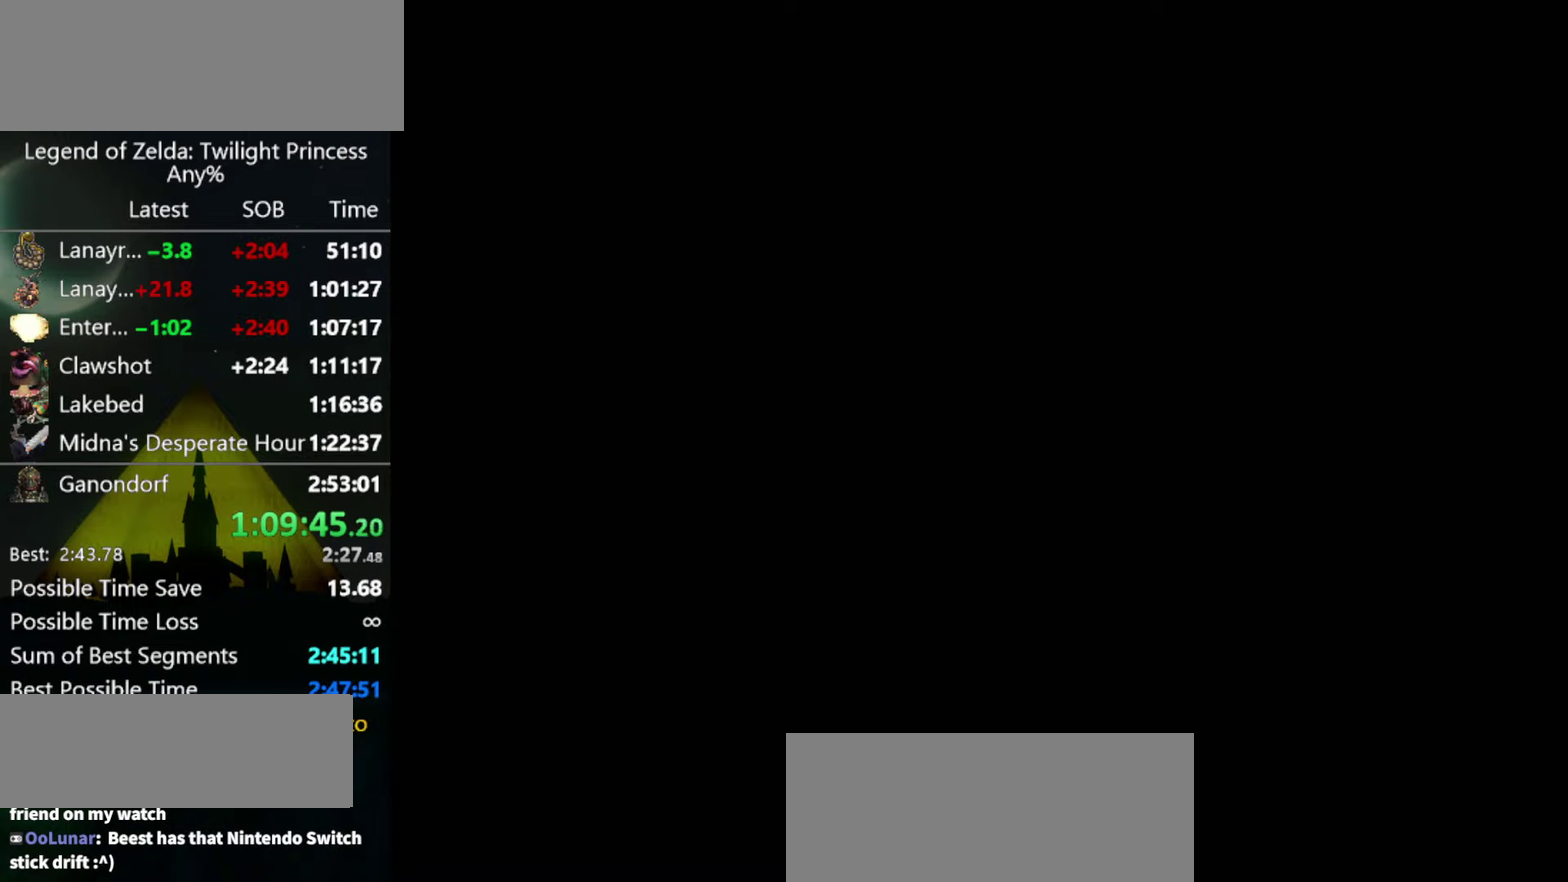
{"buttons": [], "left_stick": "center", "right_stick": "center", "events": []}
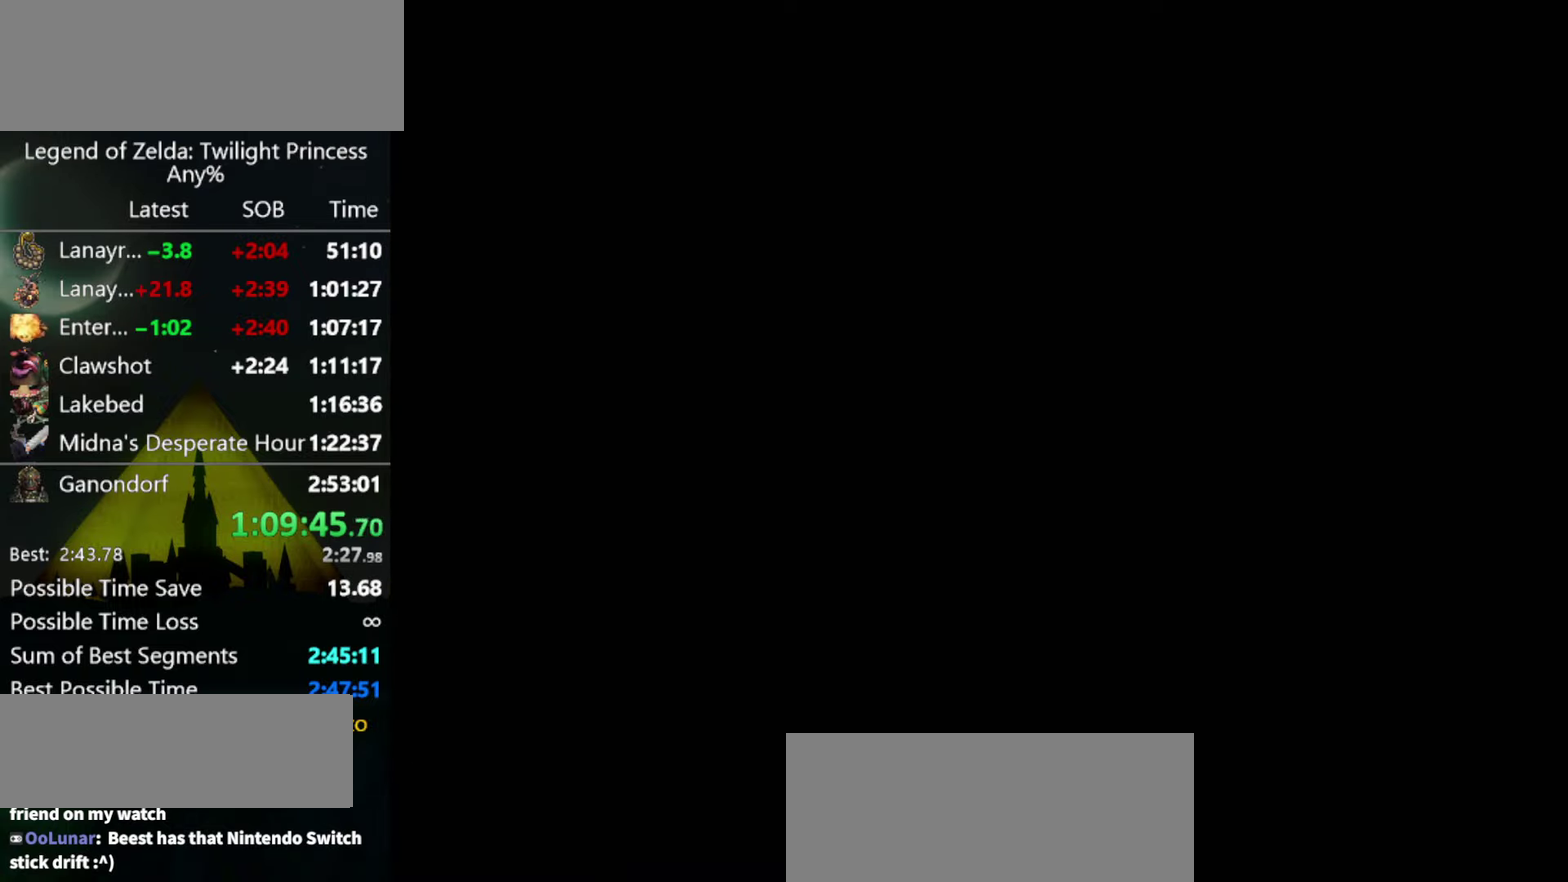
{"buttons": [], "left_stick": "center", "right_stick": "center", "events": []}
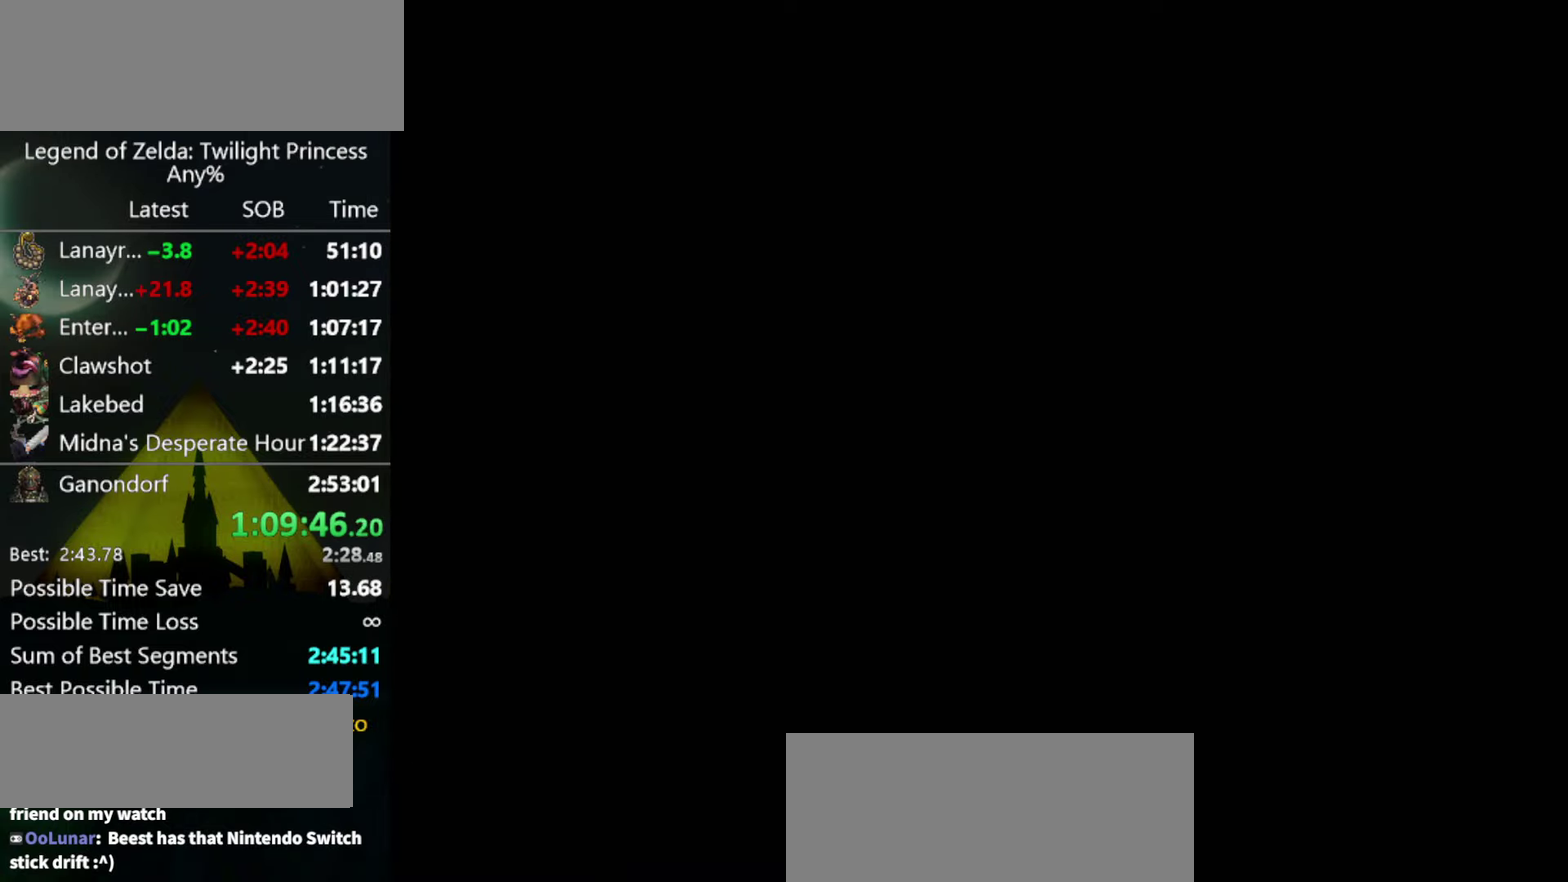
{"buttons": [], "left_stick": "center", "right_stick": "center", "events": []}
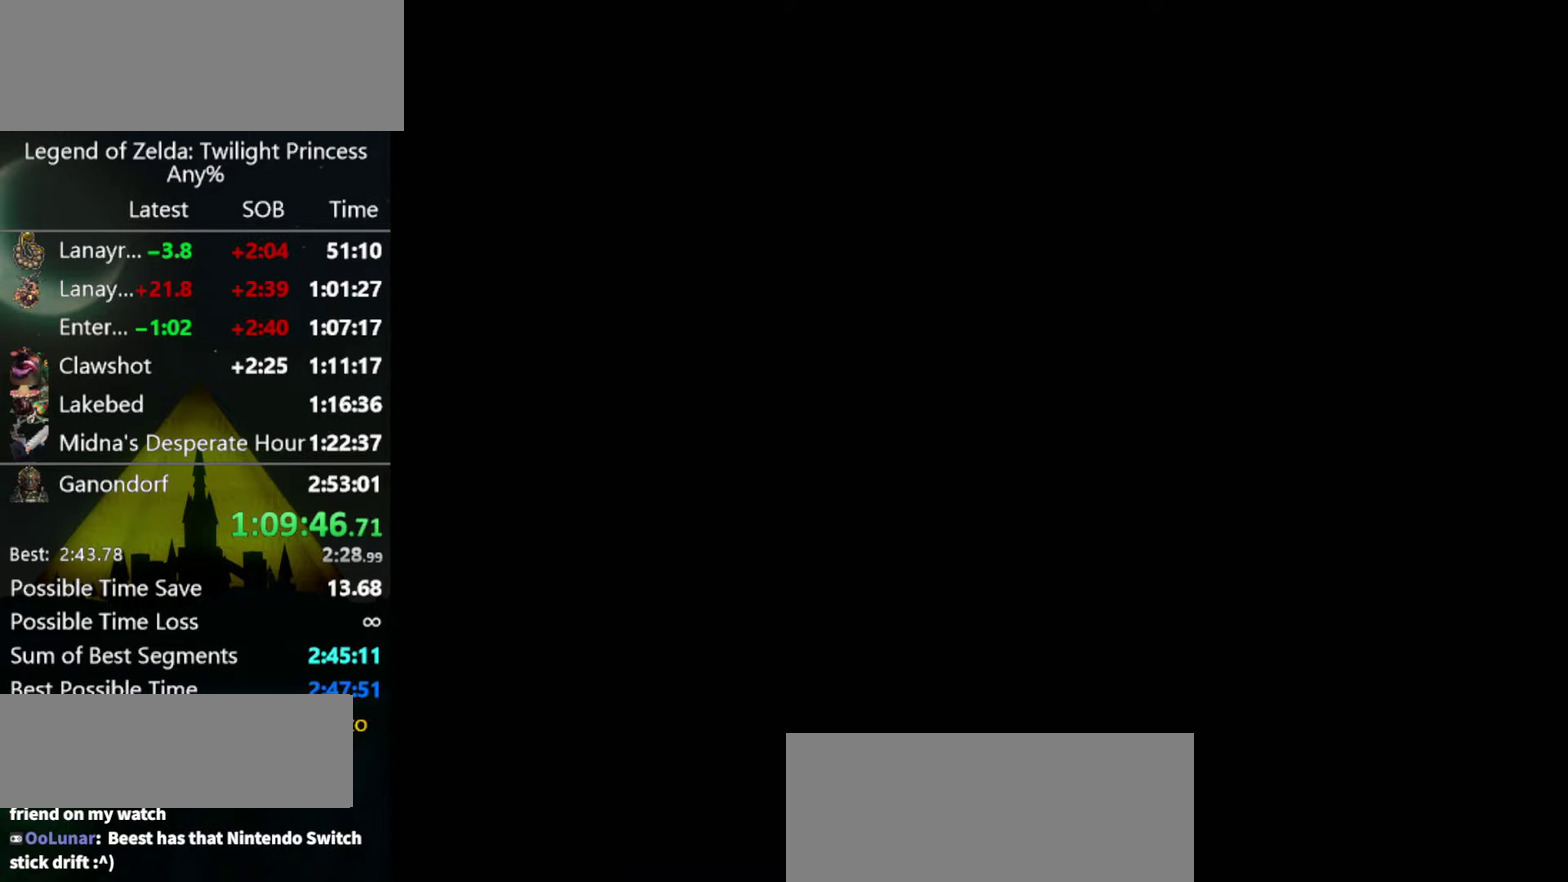
{"buttons": [], "left_stick": "center", "right_stick": "center", "events": [[300, "left_stick", "down"], [434, "left_stick", "center"]]}
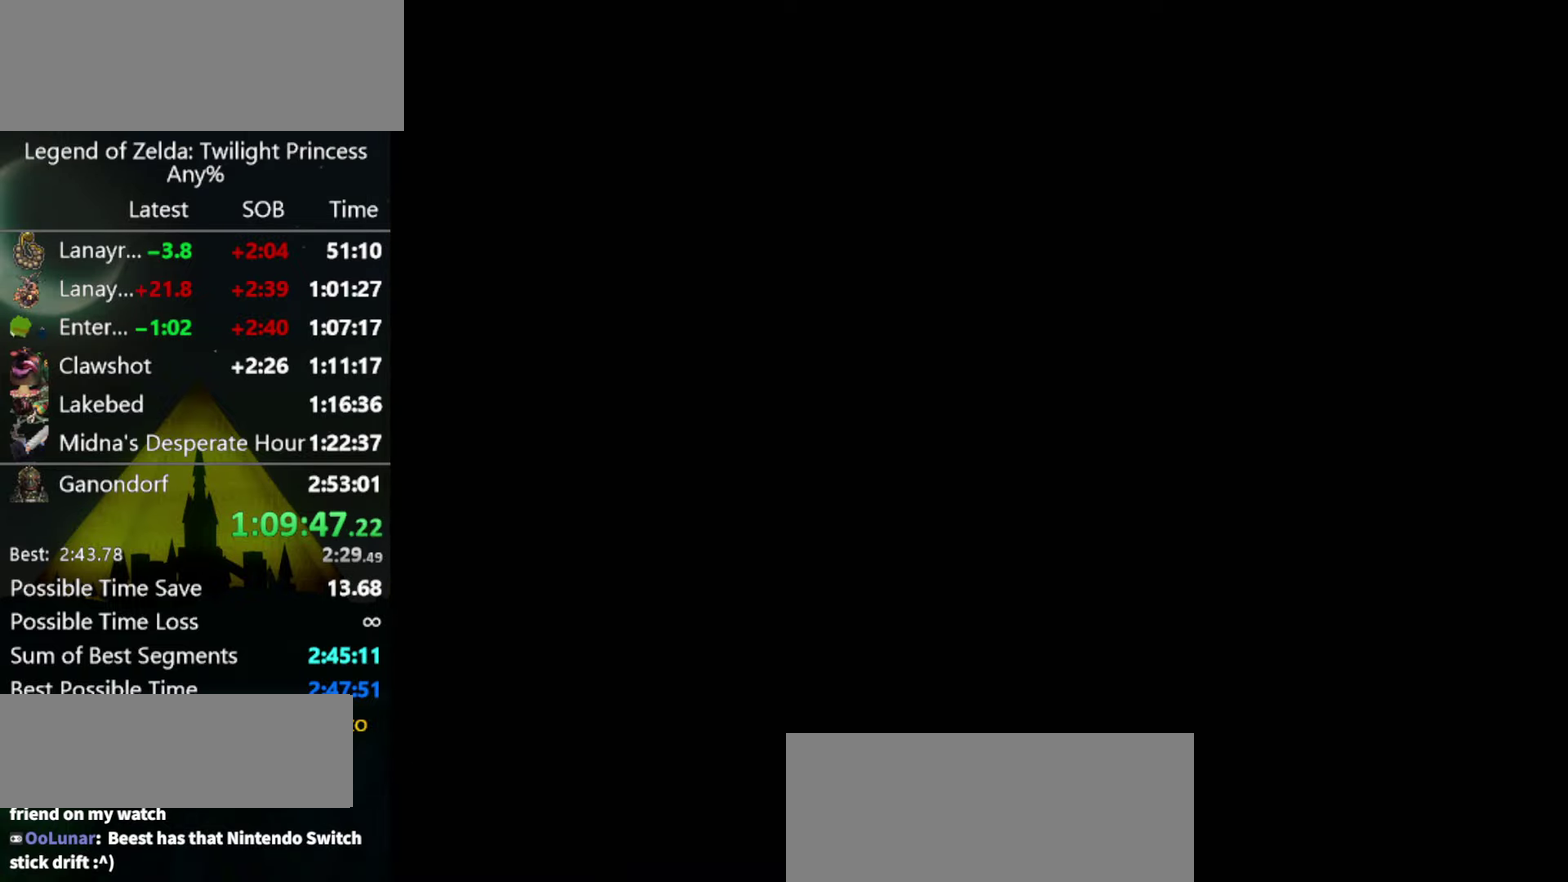
{"buttons": [], "left_stick": "center", "right_stick": "center", "events": []}
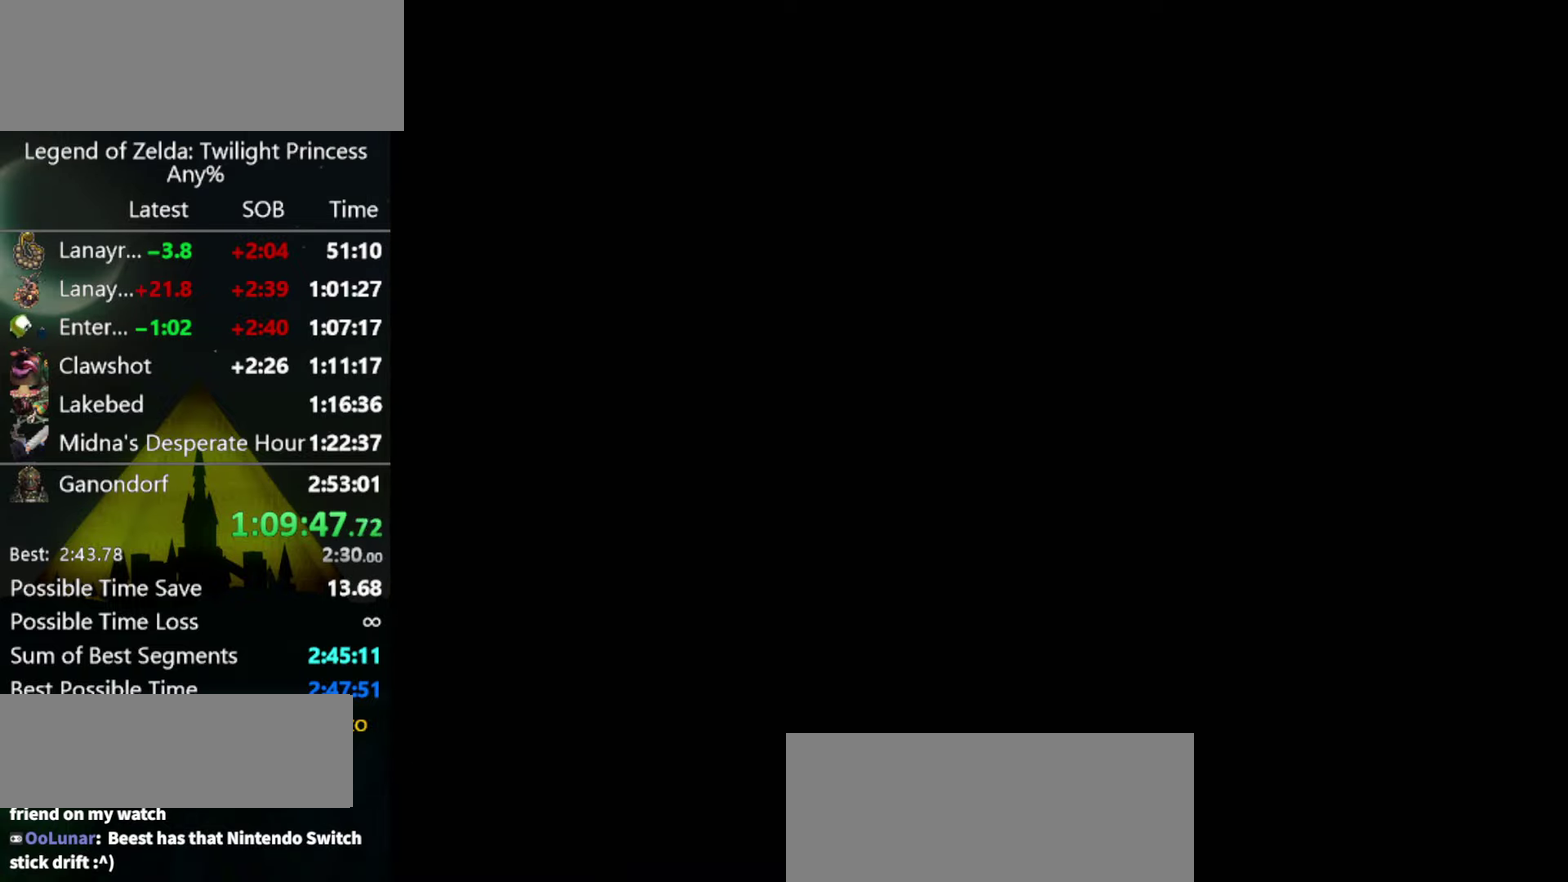
{"buttons": [], "left_stick": "center", "right_stick": "center", "events": []}
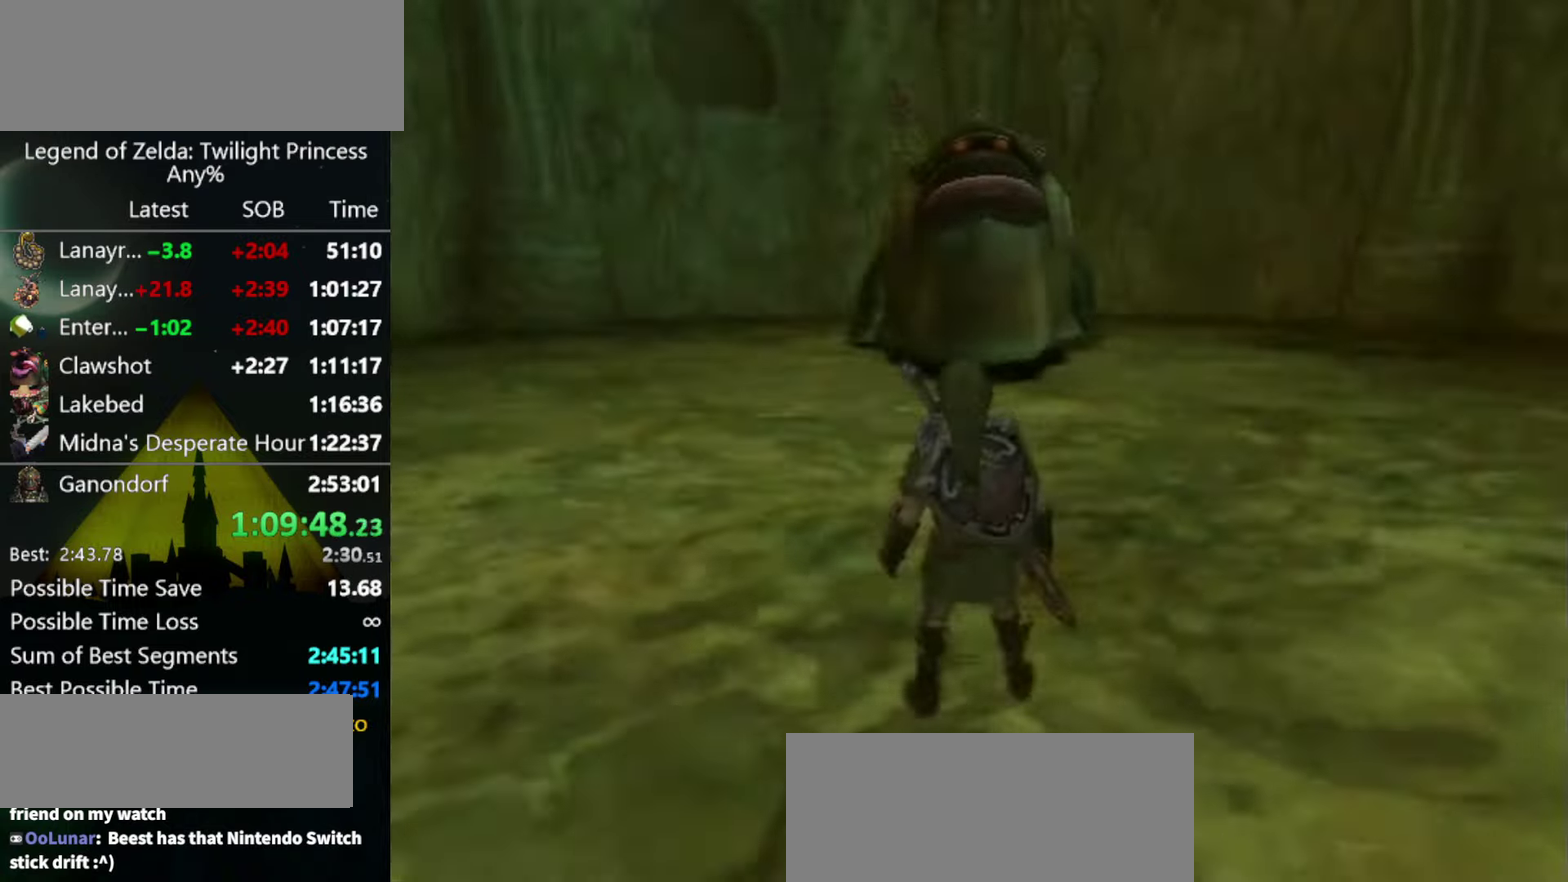
{"buttons": [], "left_stick": "center", "right_stick": "center", "events": []}
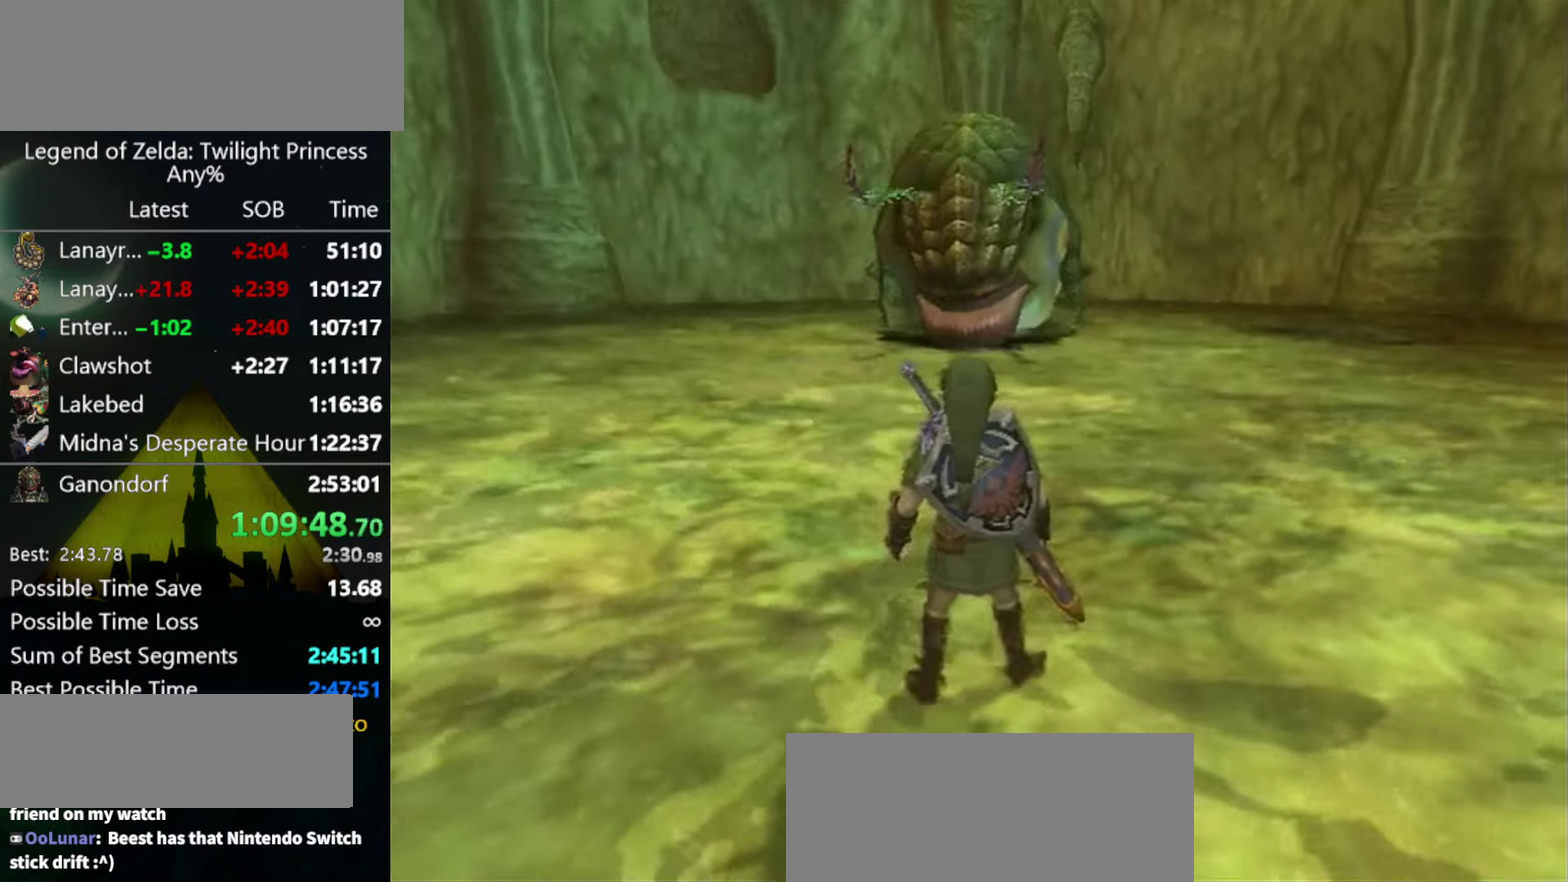
{"buttons": [], "left_stick": "center", "right_stick": "up", "events": [[467, "right_stick", "up"]]}
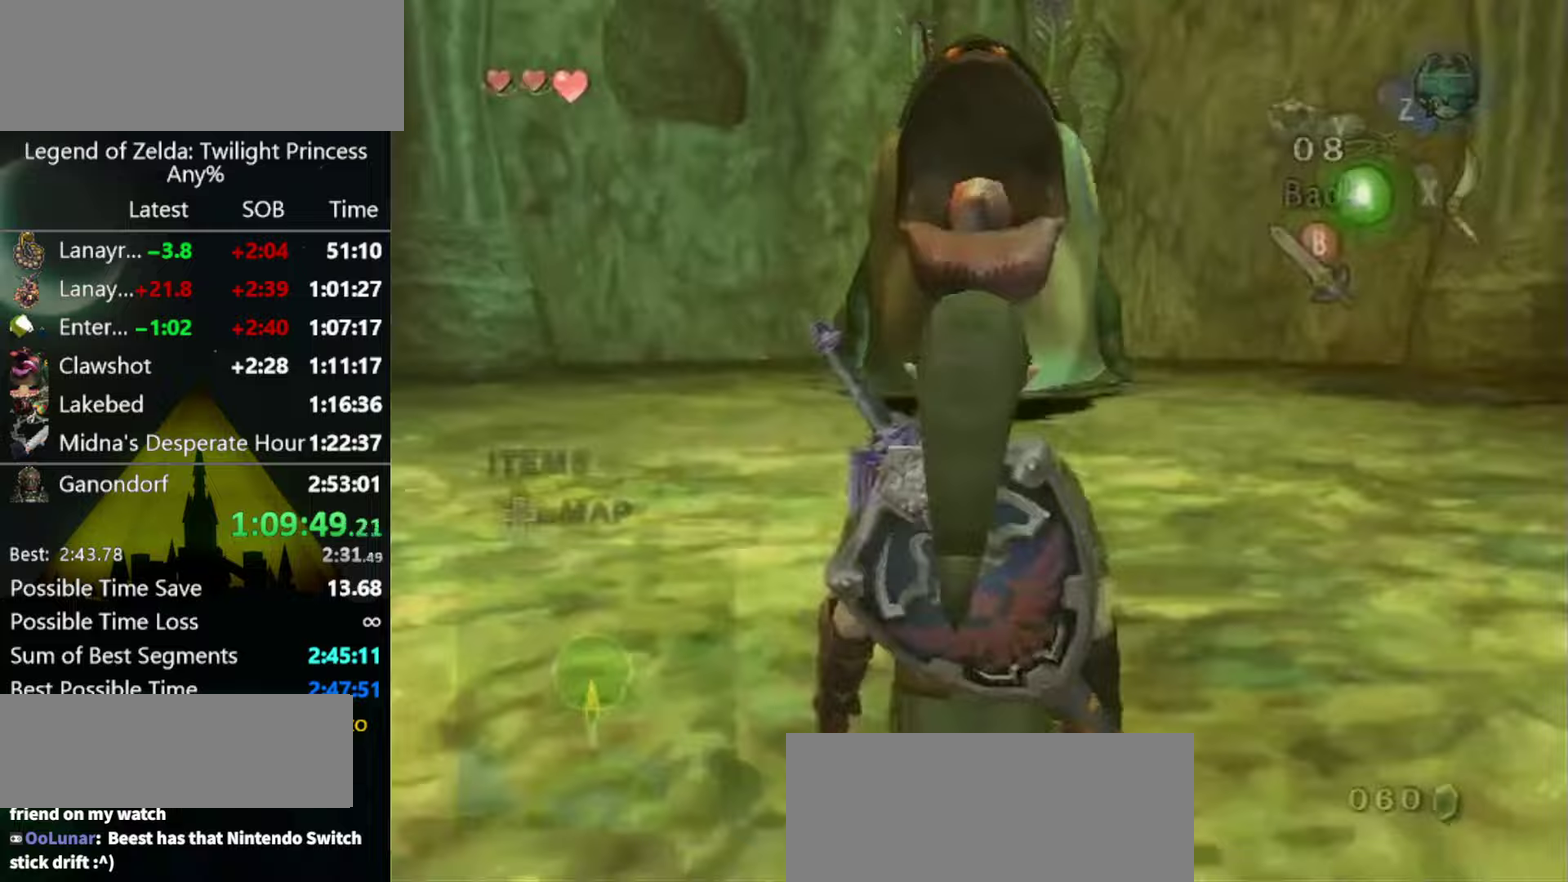
{"buttons": [], "left_stick": "up", "right_stick": "center", "events": [[33, "right_stick", "center"], [133, "L1", "down"], [133, "left_stick", "up"], [367, "L1", "up"]]}
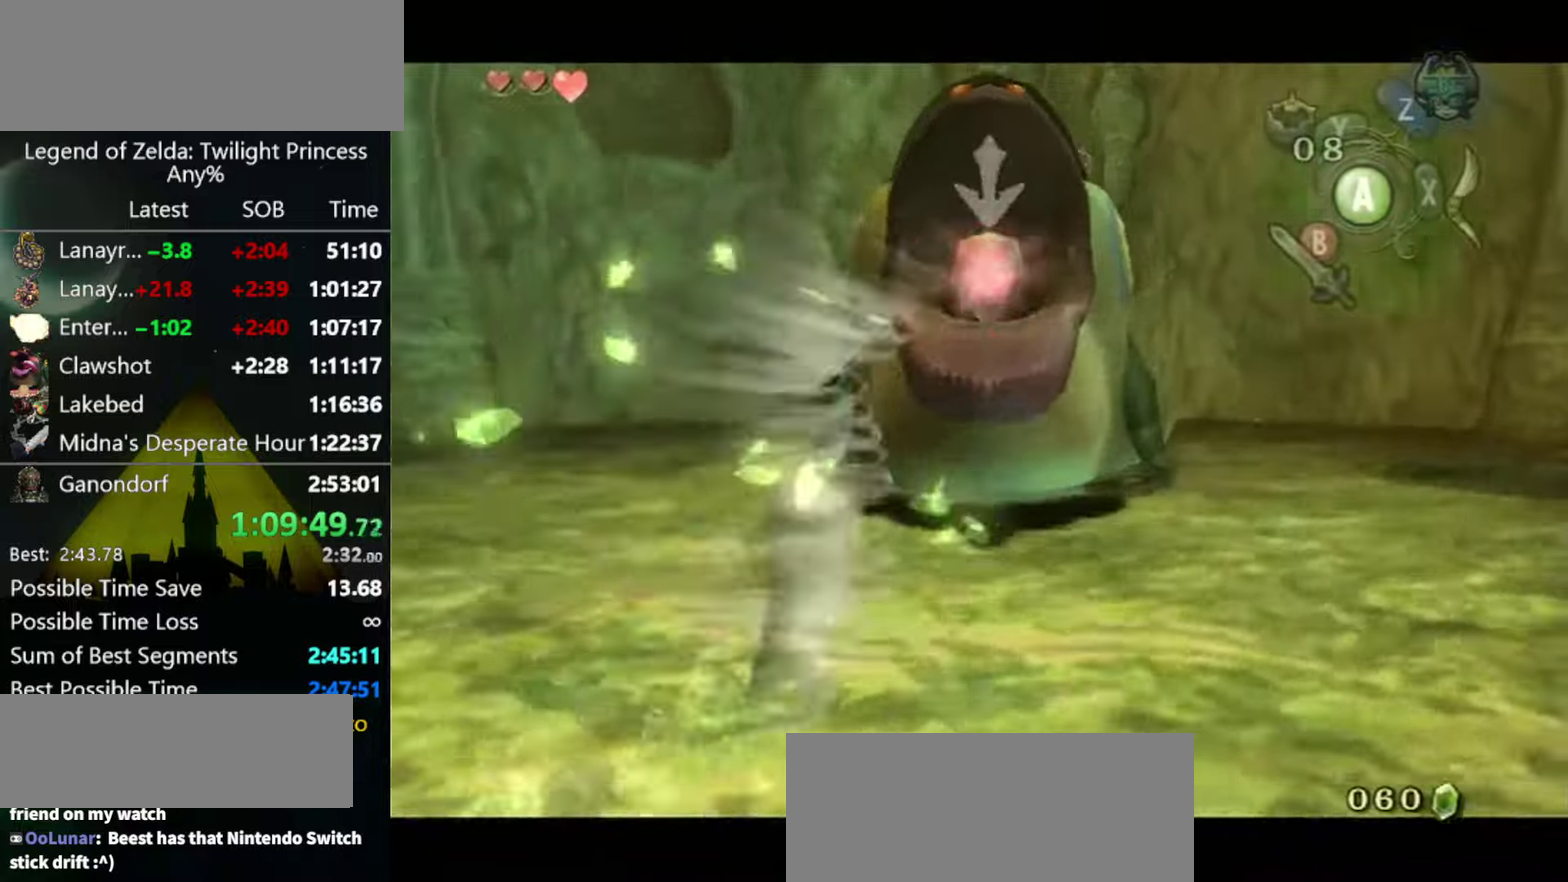
{"buttons": ["Y"], "left_stick": "up", "right_stick": "center", "events": [[133, "left_stick", "up-right"], [400, "left_stick", "up"], [467, "Y", "down"]]}
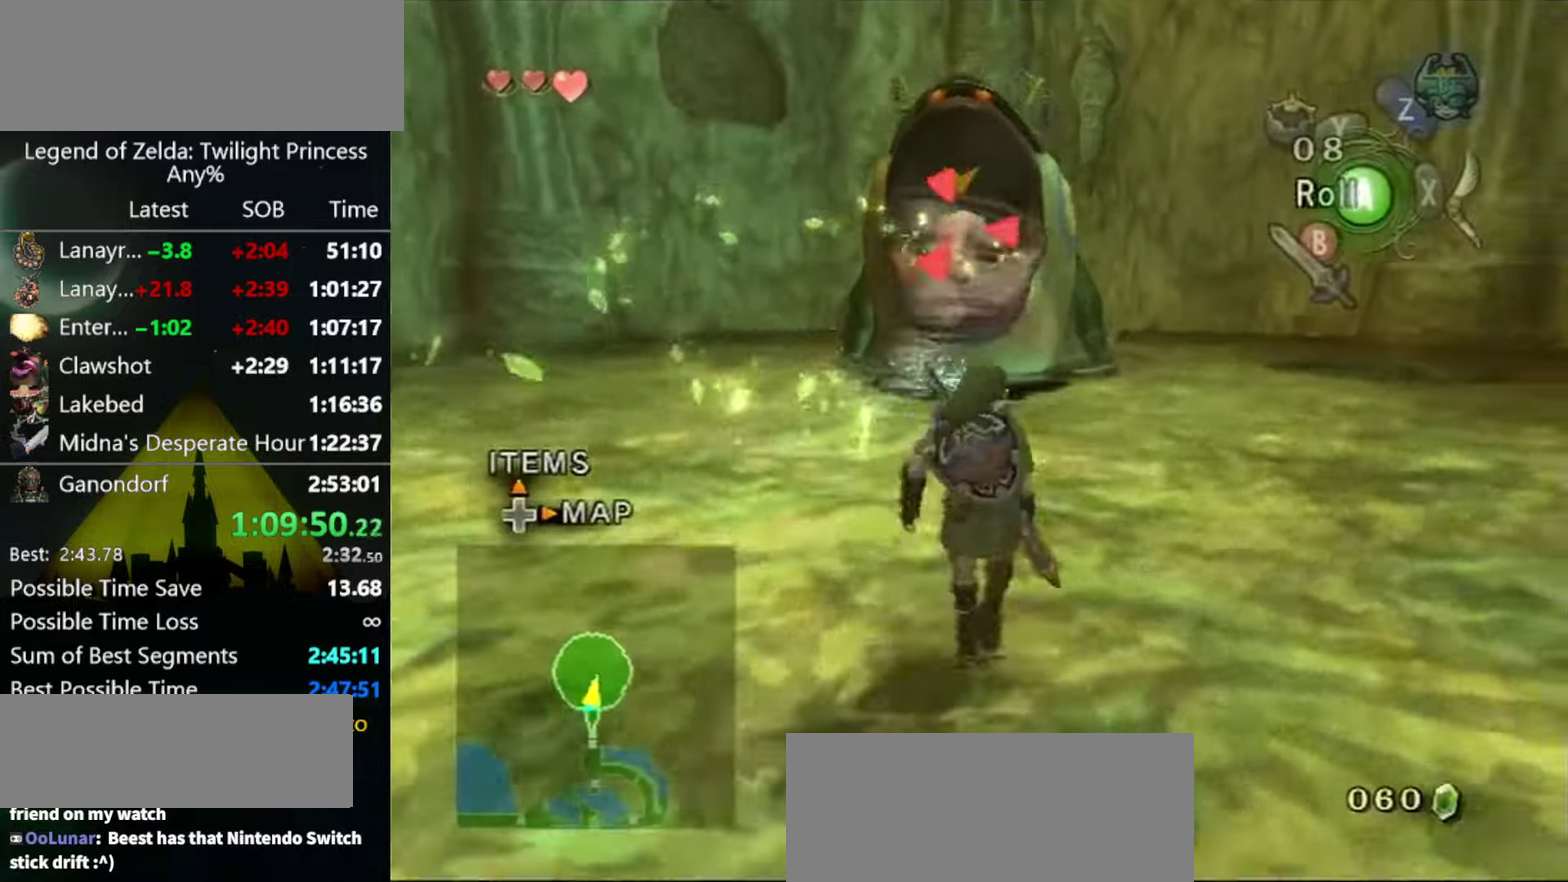
{"buttons": [], "left_stick": "up", "right_stick": "center", "events": [[33, "Y", "up"], [33, "left_stick", "up-right"], [233, "left_stick", "up"], [267, "B", "down"], [333, "B", "up"]]}
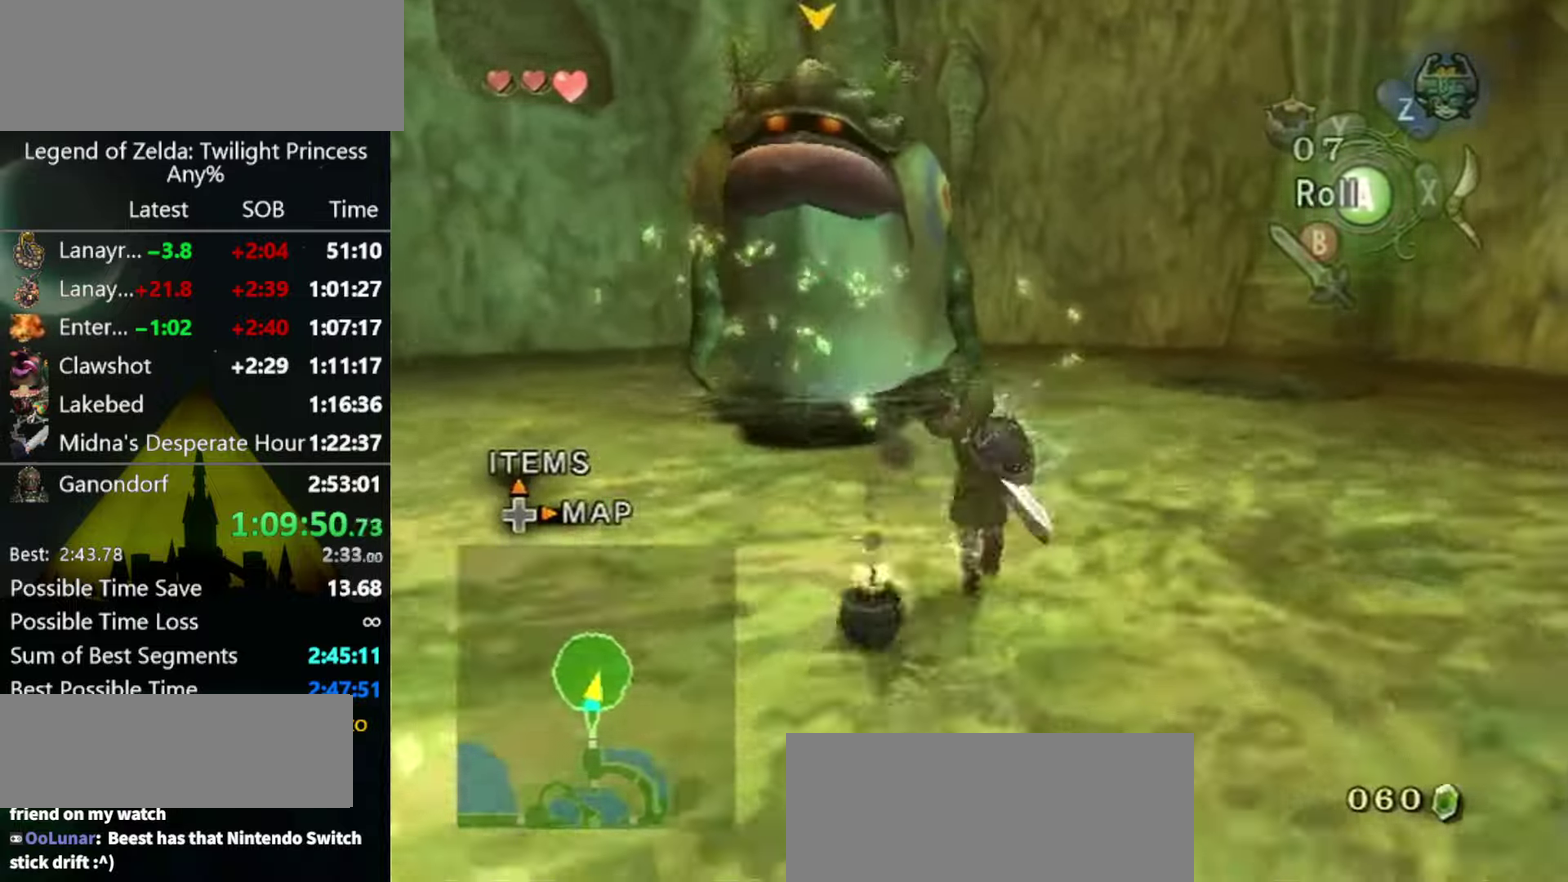
{"buttons": [], "left_stick": "up", "right_stick": "center", "events": [[133, "left_stick", "up-right"], [267, "left_stick", "up"], [400, "Y", "down"], [467, "Y", "up"]]}
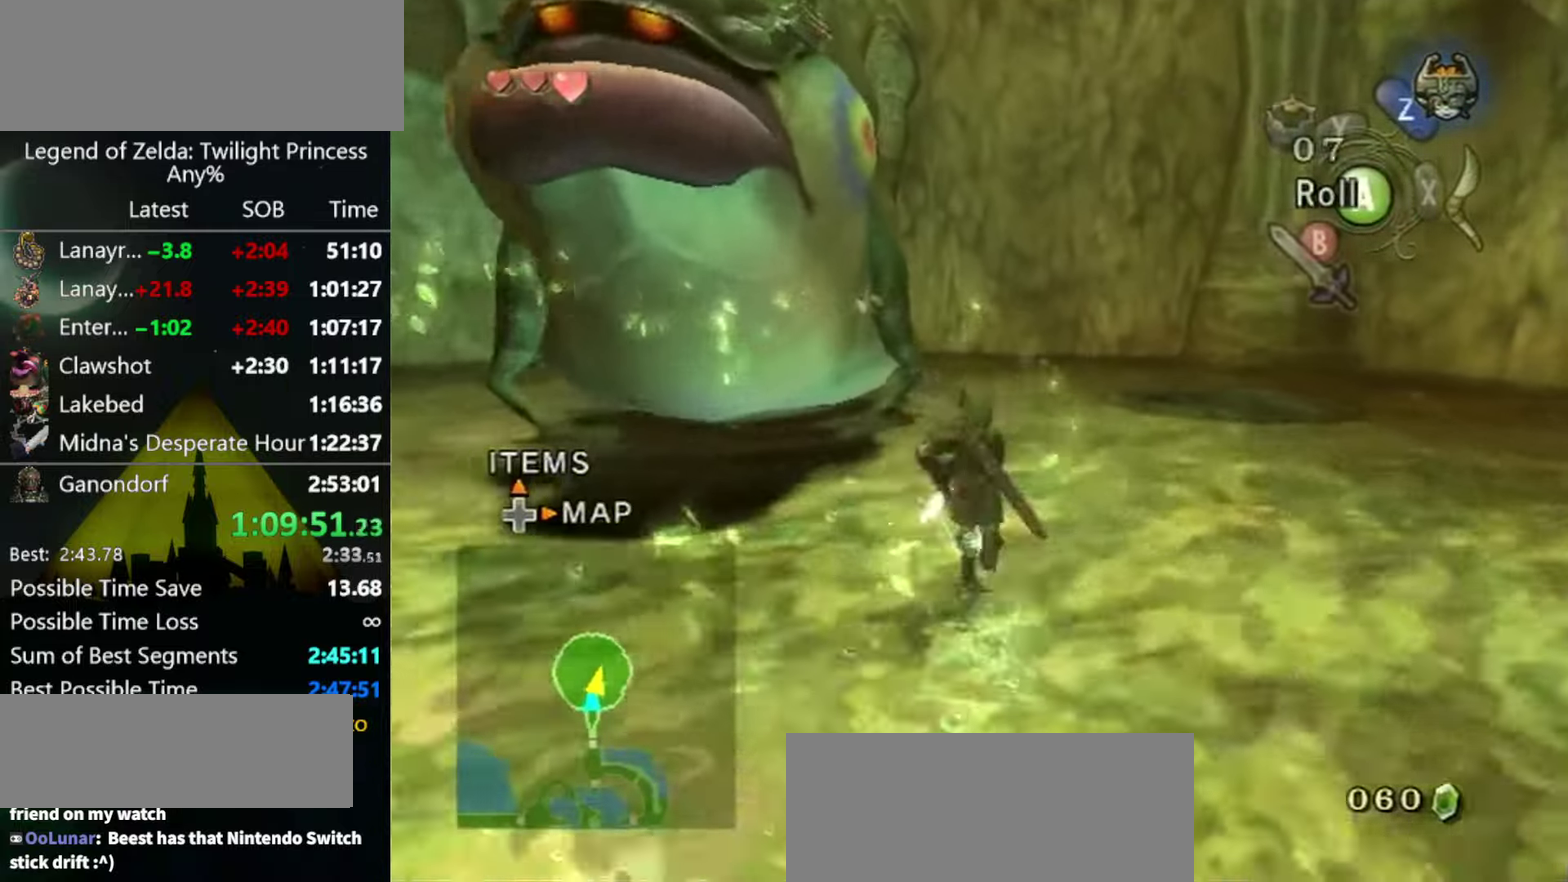
{"buttons": [], "left_stick": "up", "right_stick": "center", "events": [[133, "B", "down"], [200, "B", "up"]]}
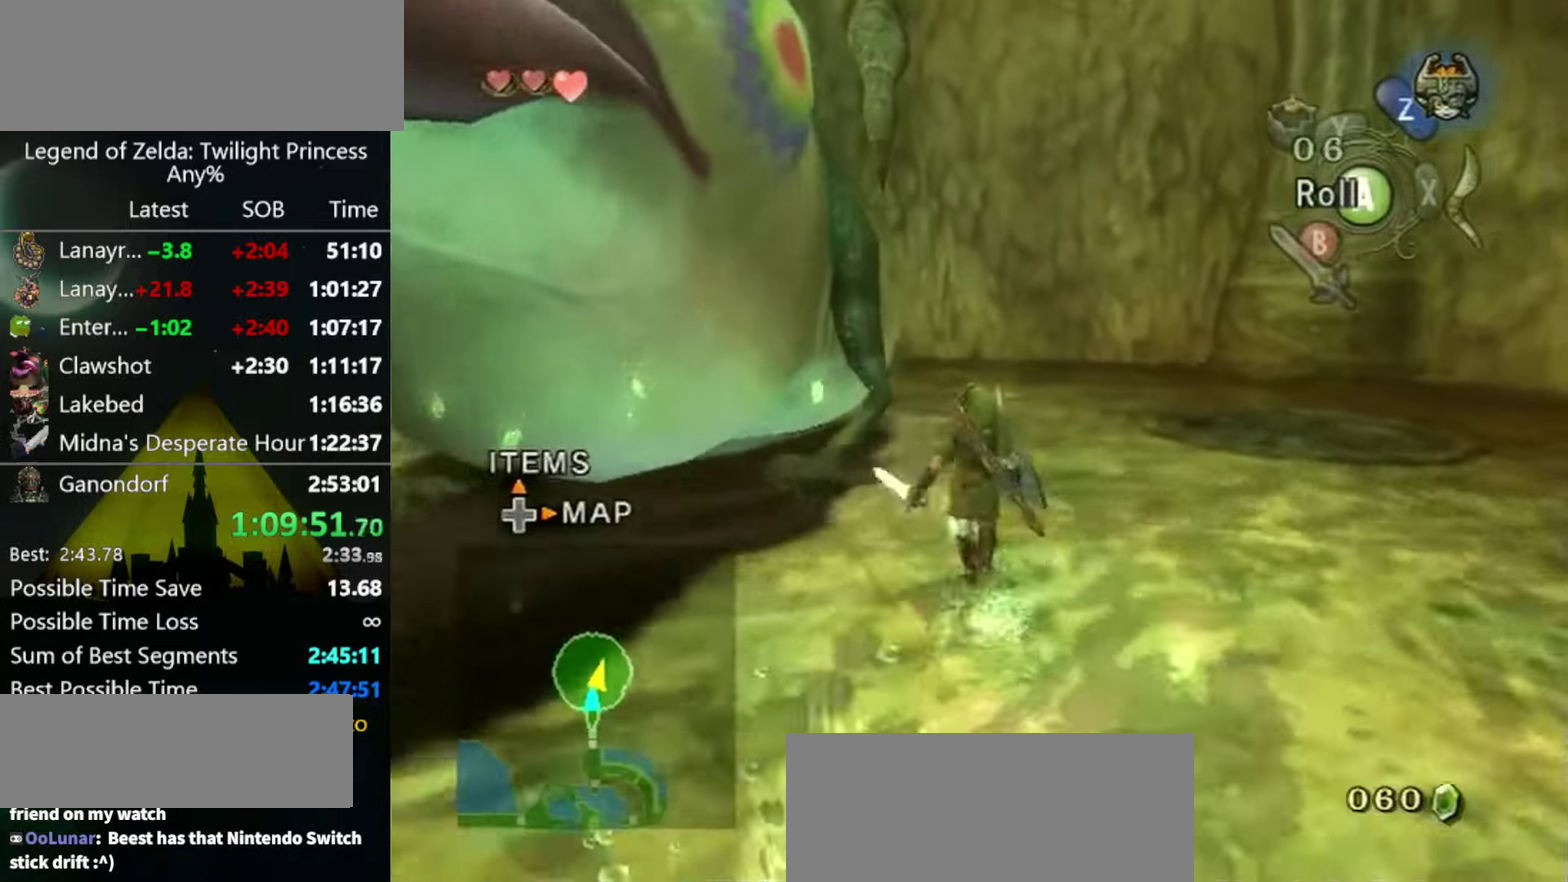
{"buttons": ["B"], "left_stick": "up", "right_stick": "center", "events": [[233, "Y", "down"], [333, "Y", "up"], [433, "B", "down"]]}
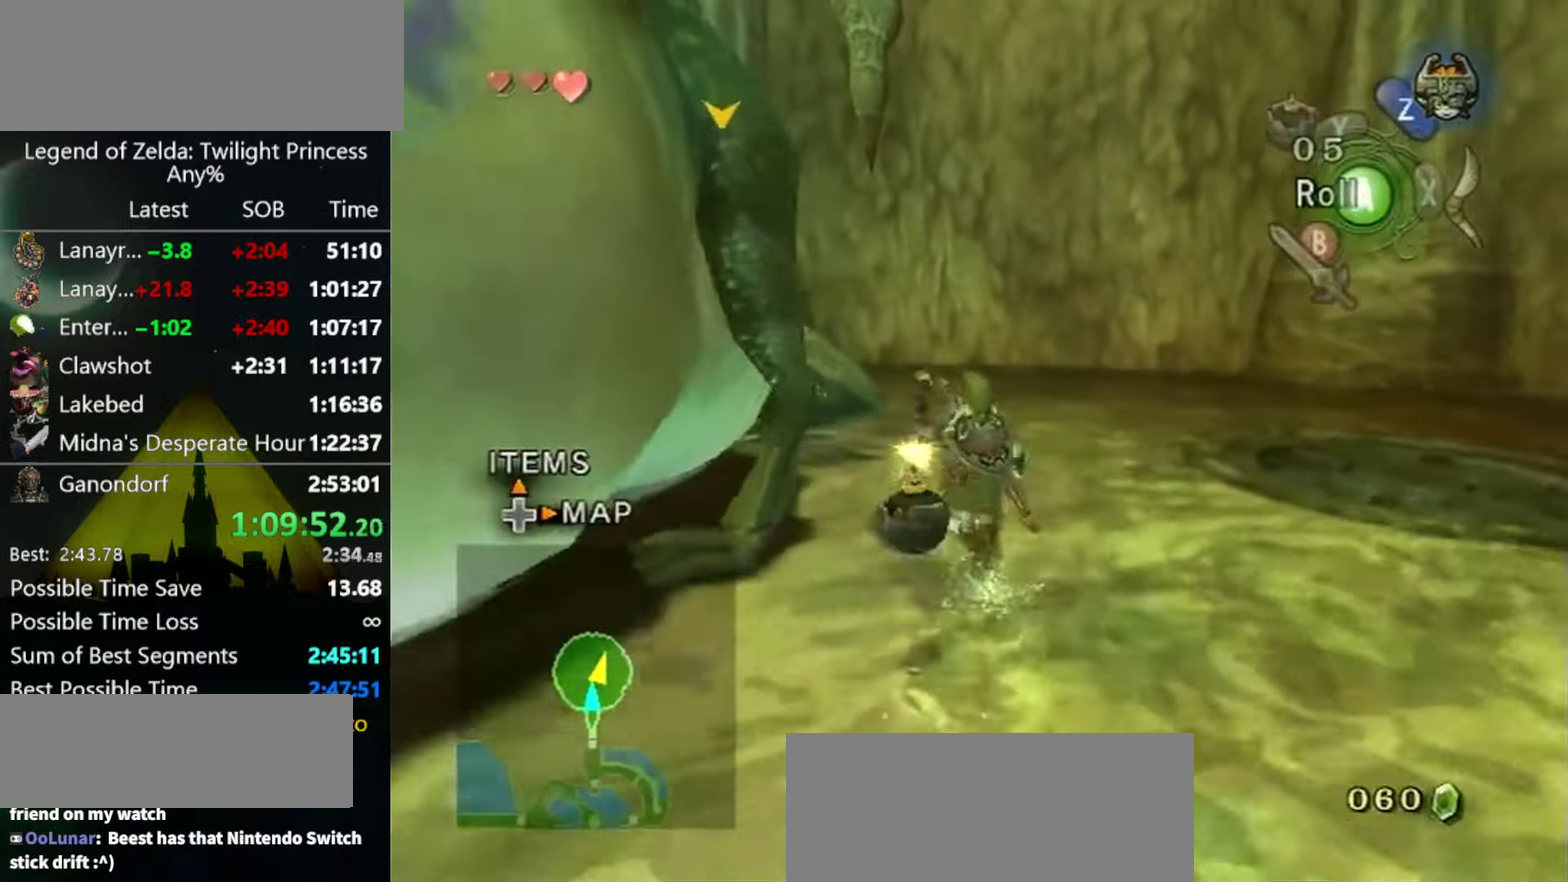
{"buttons": [], "left_stick": "up", "right_stick": "center", "events": [[33, "B", "up"], [267, "right_stick", "down-right"], [433, "right_stick", "center"]]}
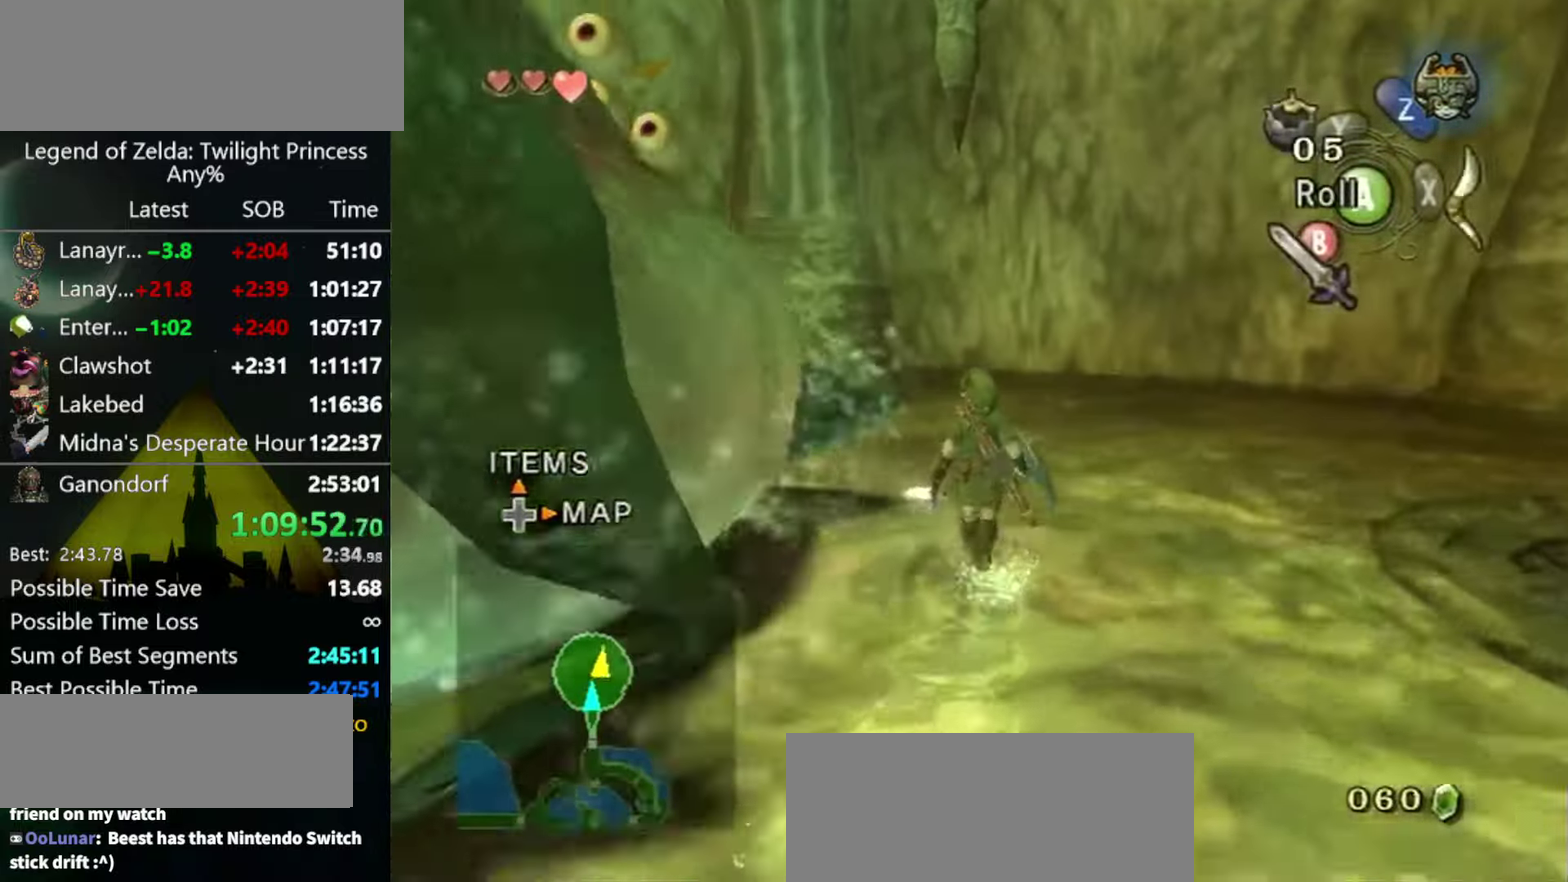
{"buttons": [], "left_stick": "up-left", "right_stick": "center", "events": [[133, "Y", "down"], [233, "Y", "up"], [367, "B", "down"], [433, "B", "up"], [433, "left_stick", "up-left"]]}
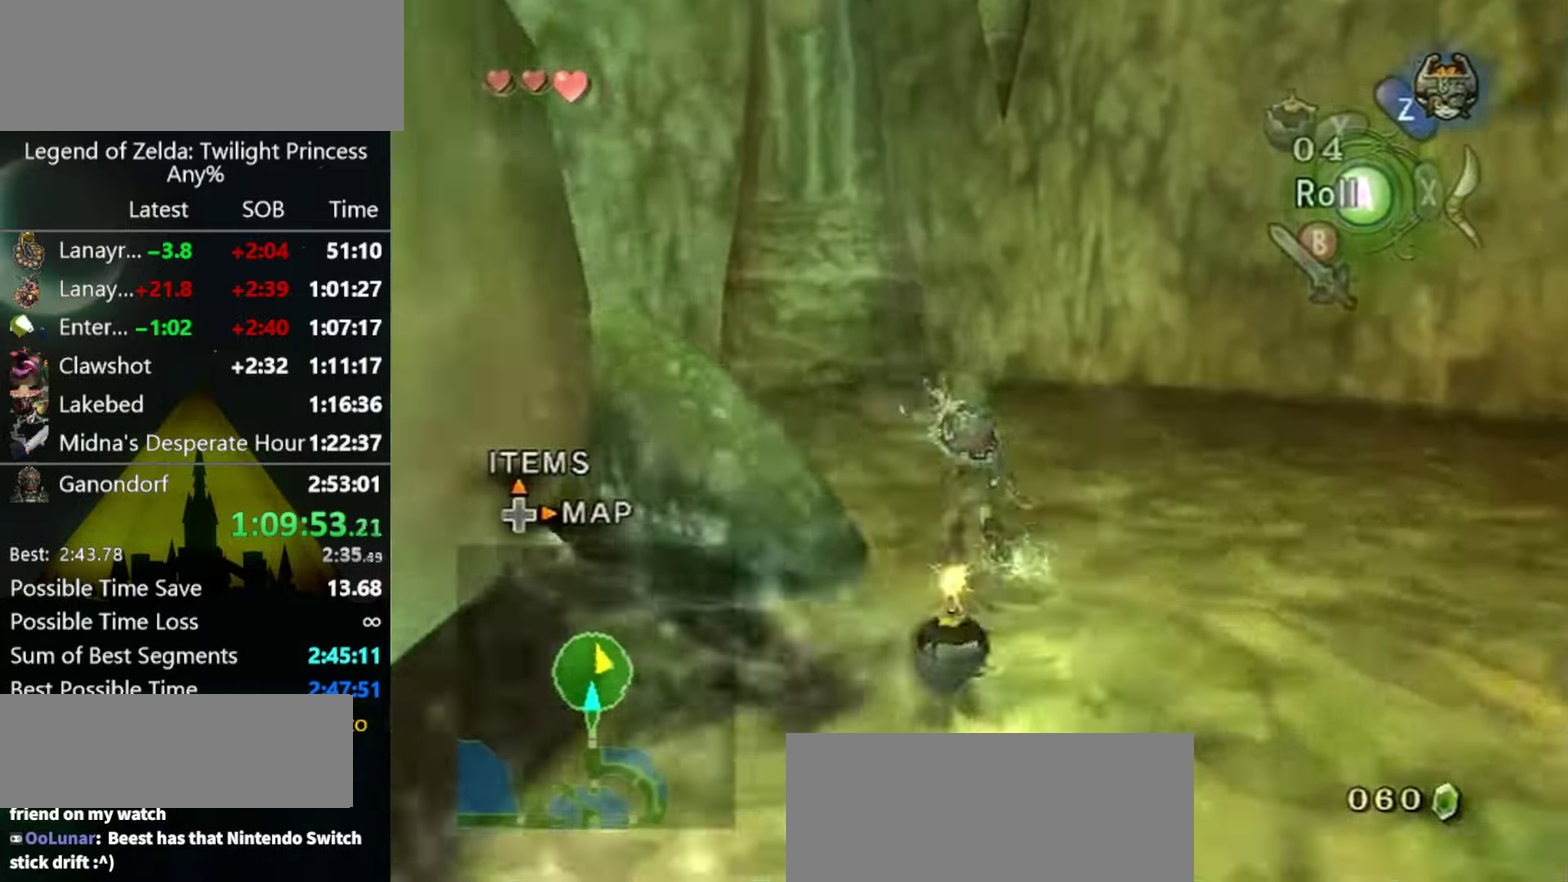
{"buttons": [], "left_stick": "up", "right_stick": "down-right", "events": [[167, "right_stick", "down-right"], [367, "left_stick", "up"]]}
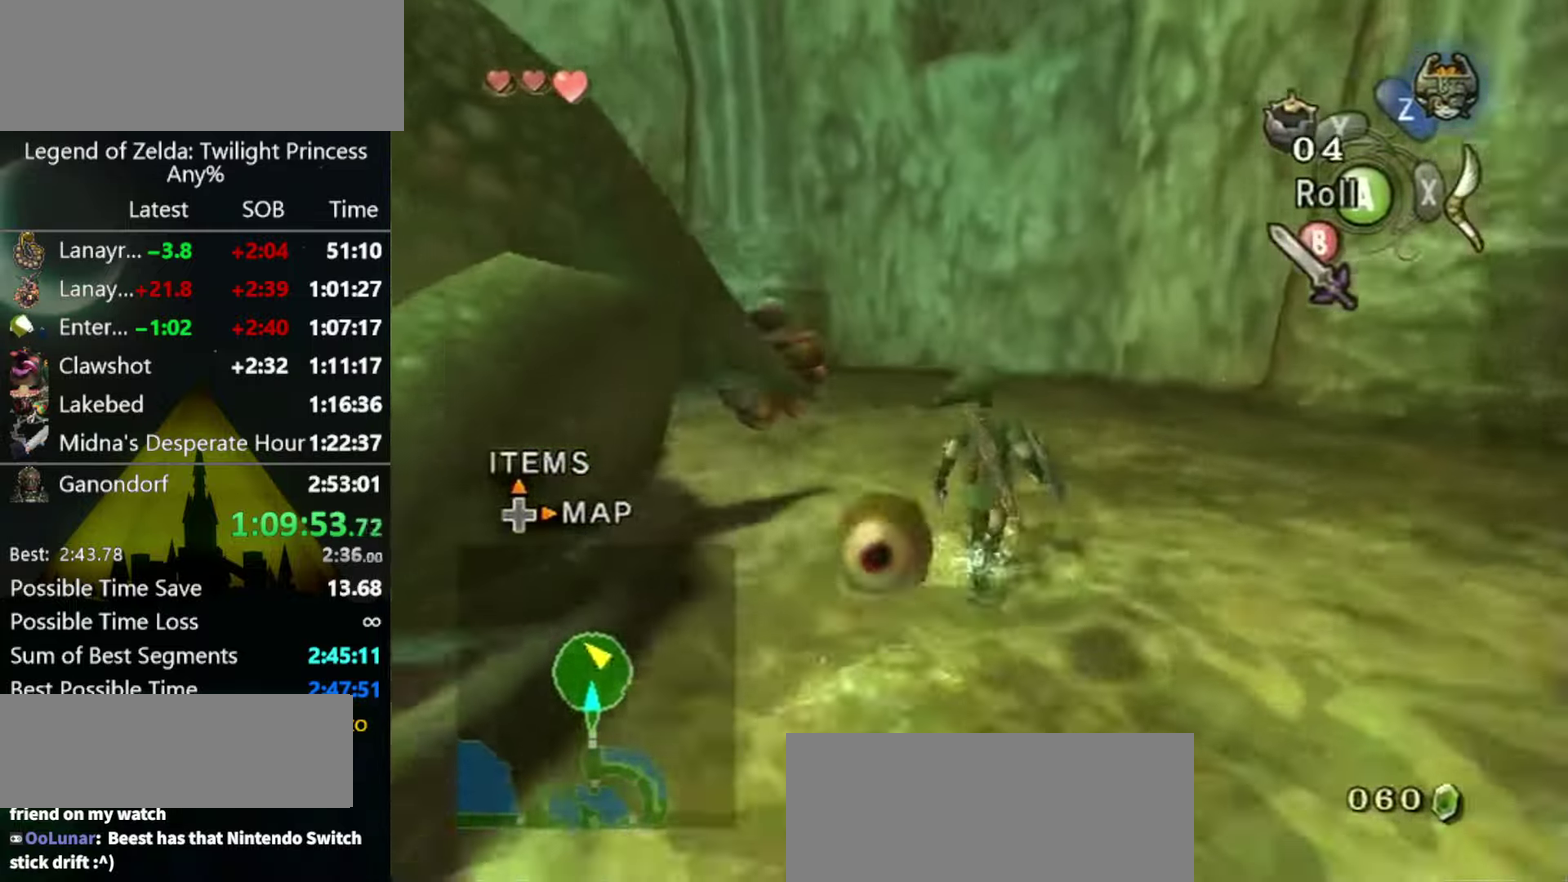
{"buttons": [], "left_stick": "down", "right_stick": "down-right", "events": [[267, "left_stick", "up-right"], [400, "left_stick", "down-right"], [467, "left_stick", "down"]]}